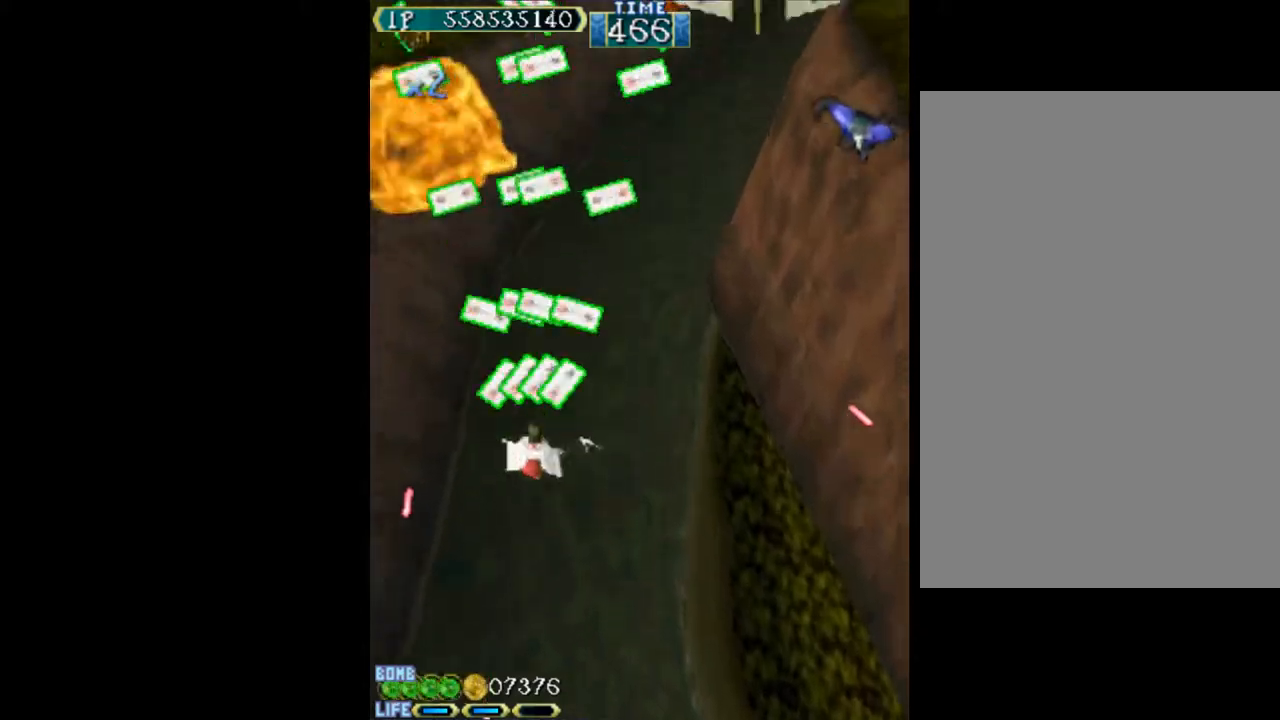
Gameplay with keyboard; each line is a JSON object with the keys held at the frame after it. "events" lists presses ("down") and releases ("up") of "c", "d", "down", "left", "q", "right", "s", "shift", "space", "up", "w" and "x" between this image and that frame as [ms after this image, input, new state], when the widget could be followed in between. No other keys are recorded. Mouse input is not recorded.
{"keys": ["c"], "events": [[100, "down", "up"]]}
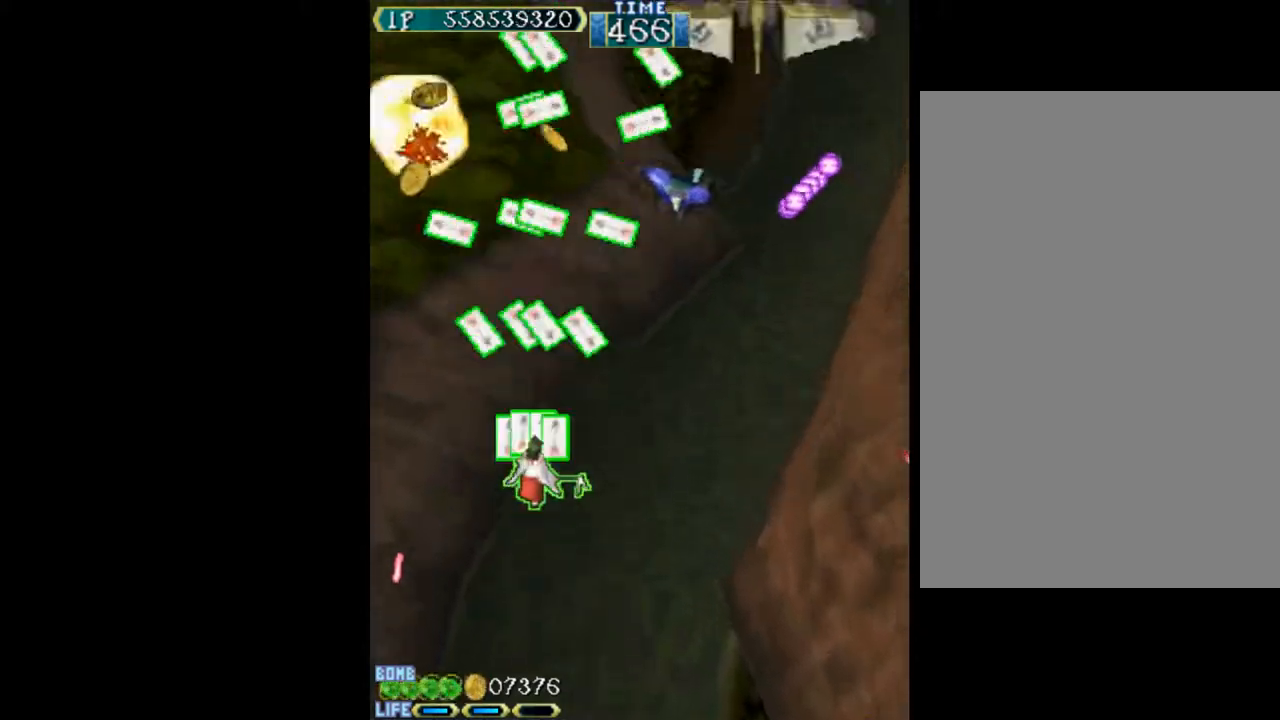
{"keys": ["c"], "events": [[300, "right", "down"], [400, "right", "up"]]}
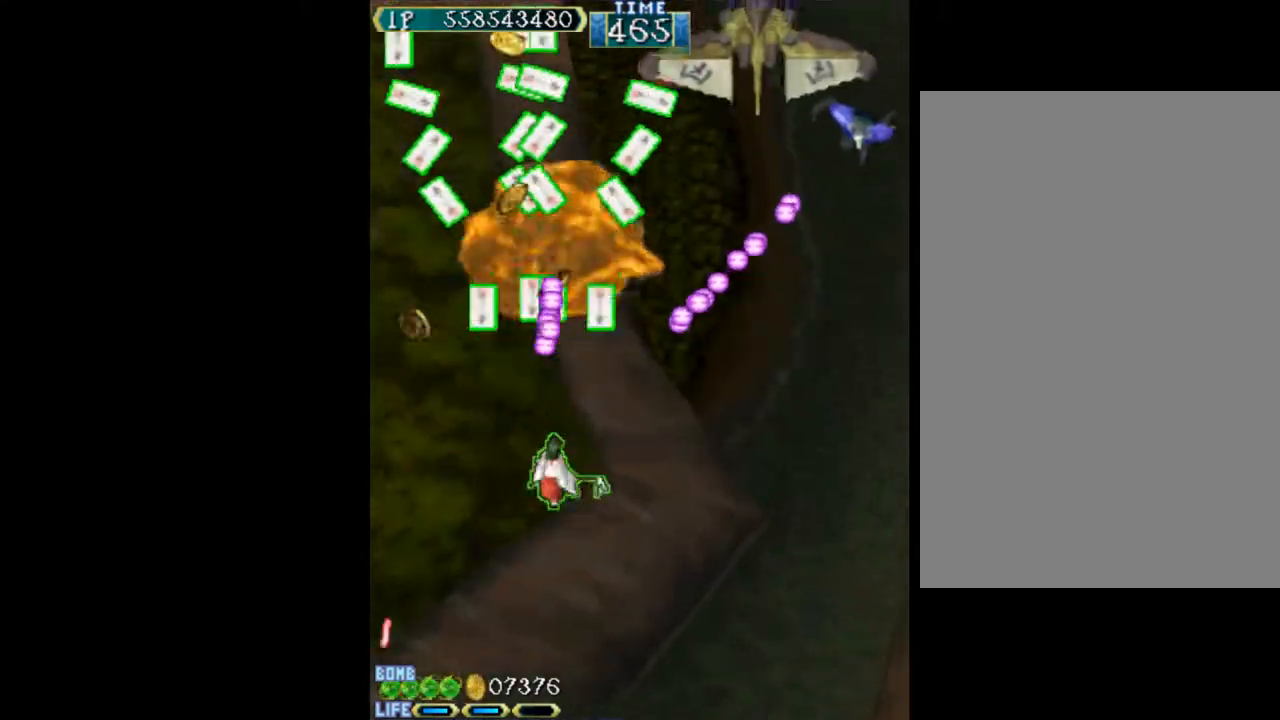
{"keys": ["c"], "events": []}
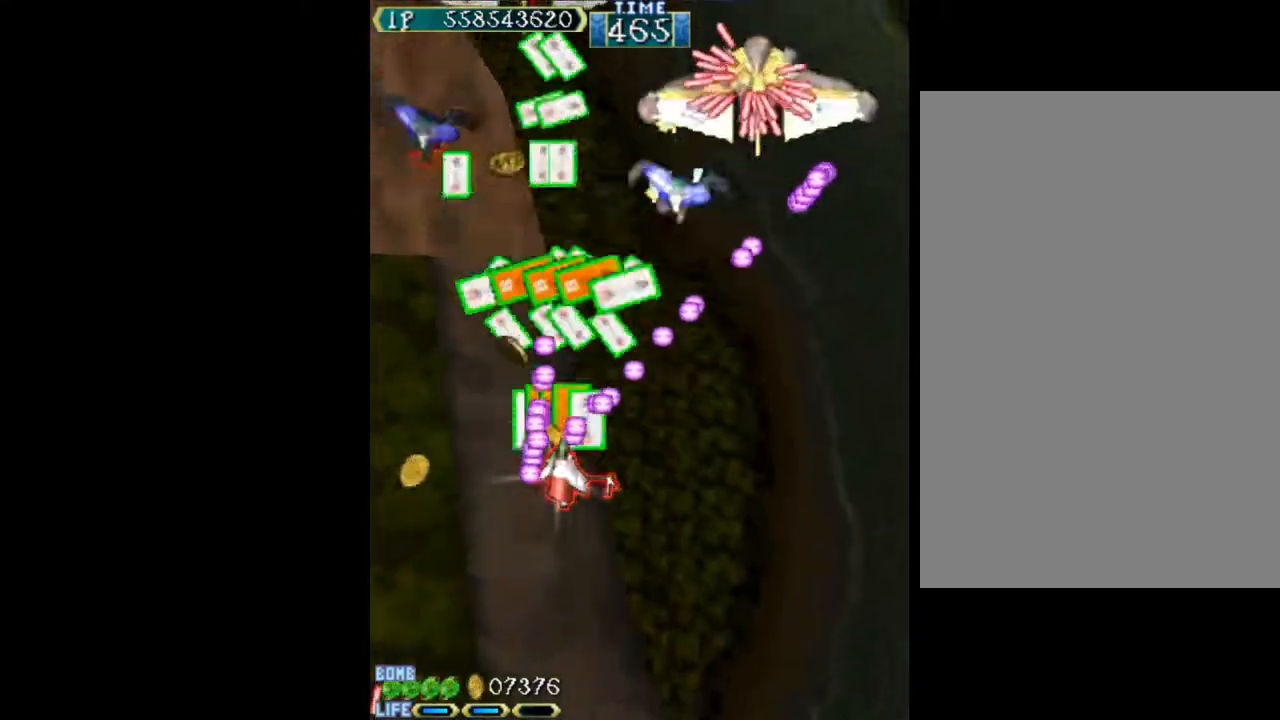
{"keys": ["c"], "events": [[50, "down", "down"], [50, "right", "down"], [150, "down", "up"], [150, "right", "up"]]}
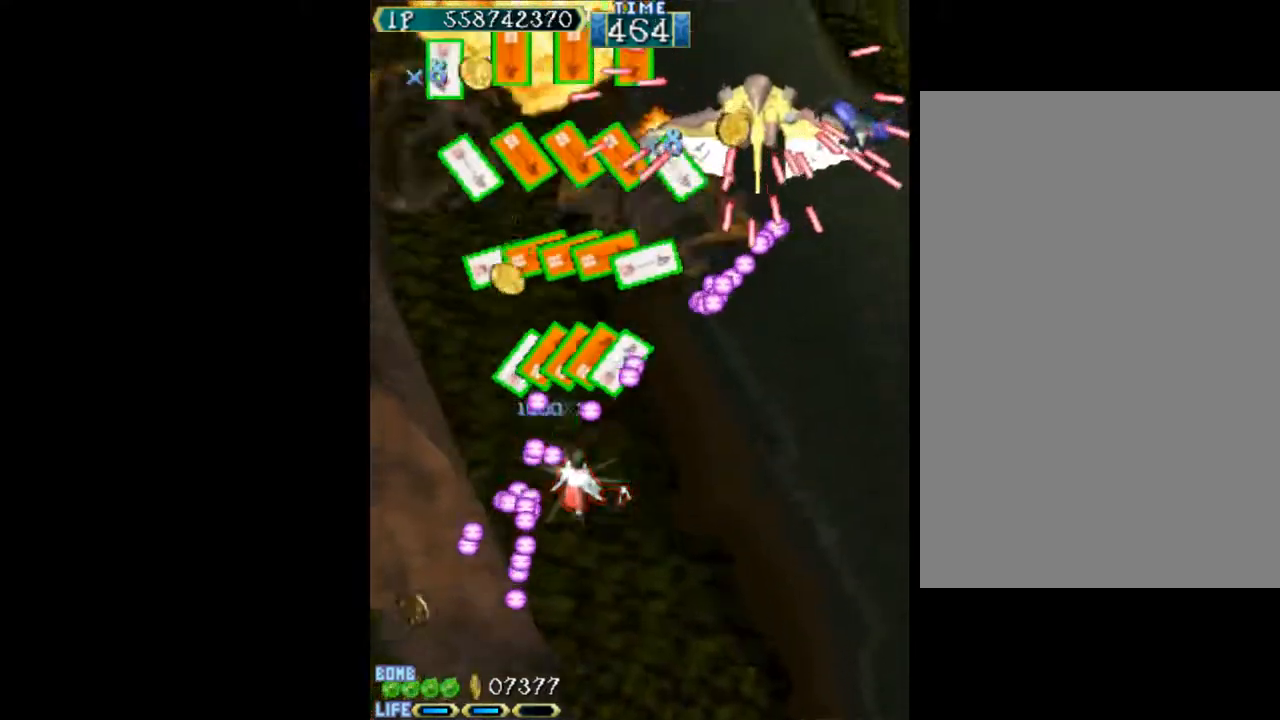
{"keys": ["c"], "events": [[400, "down", "down"], [400, "right", "down"], [450, "down", "up"], [450, "right", "up"]]}
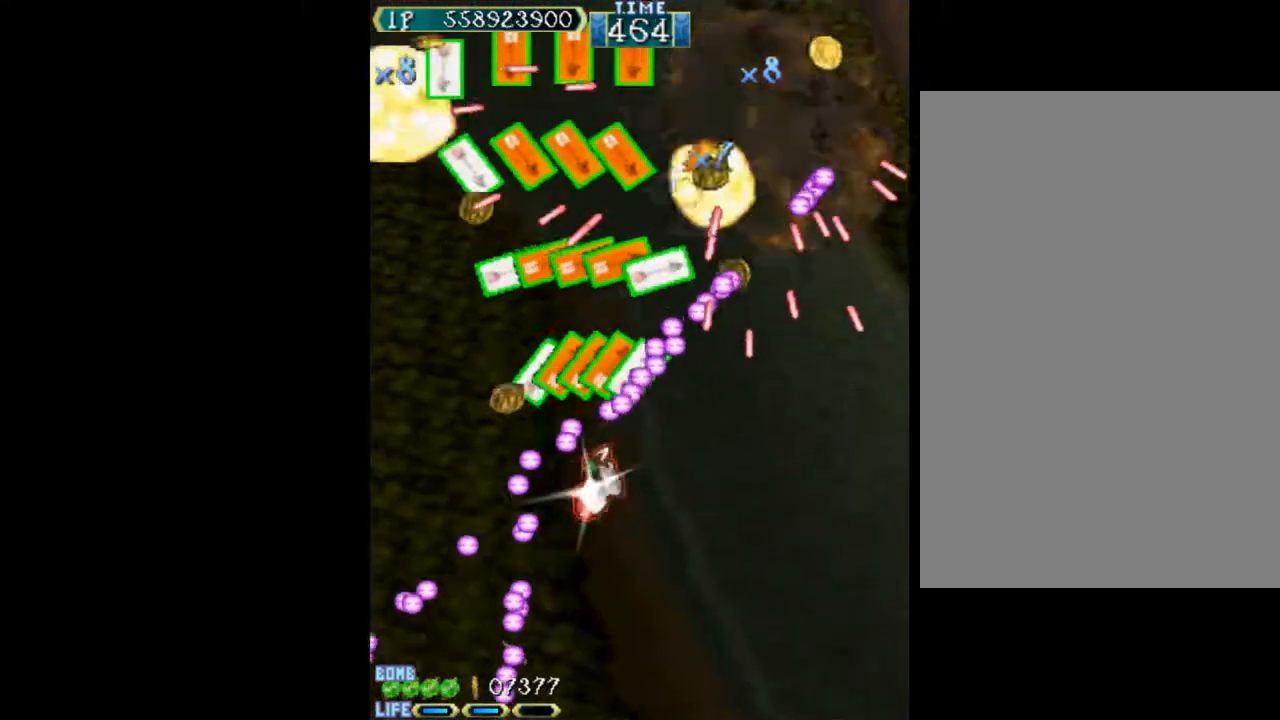
{"keys": ["c"], "events": []}
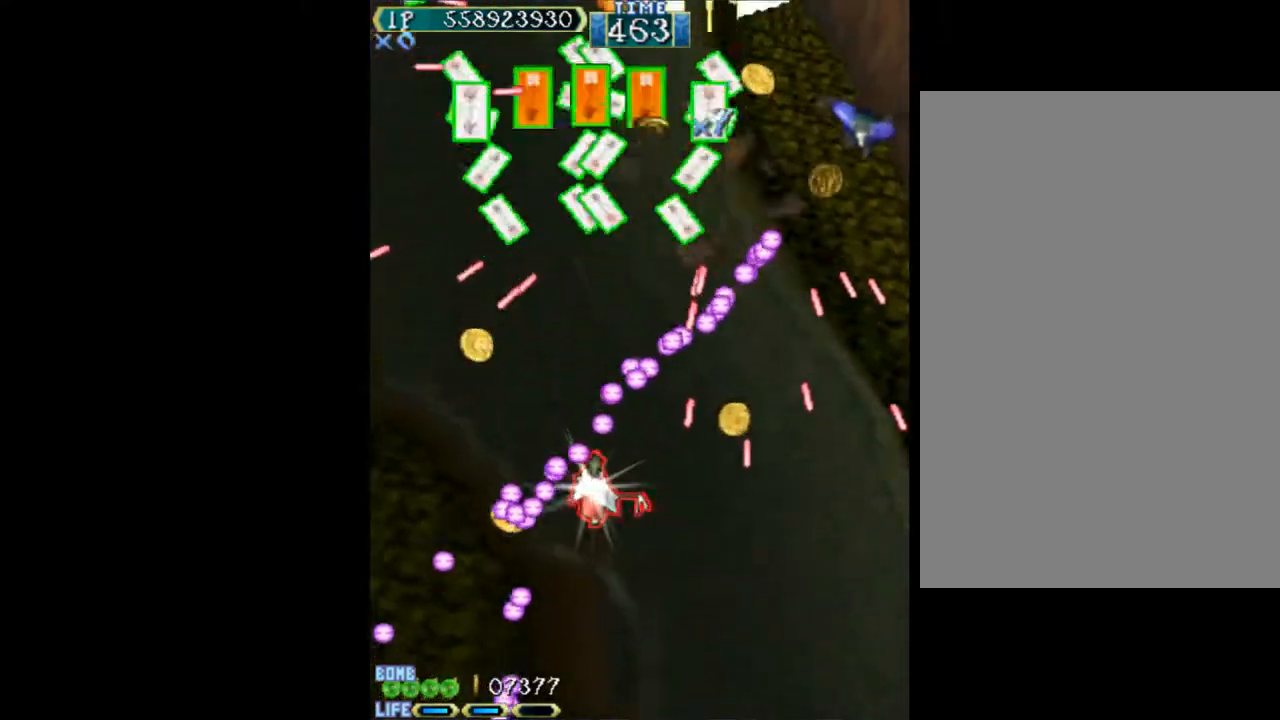
{"keys": ["c"], "events": [[433, "down", "down"], [433, "right", "down"], [483, "down", "up"], [483, "right", "up"]]}
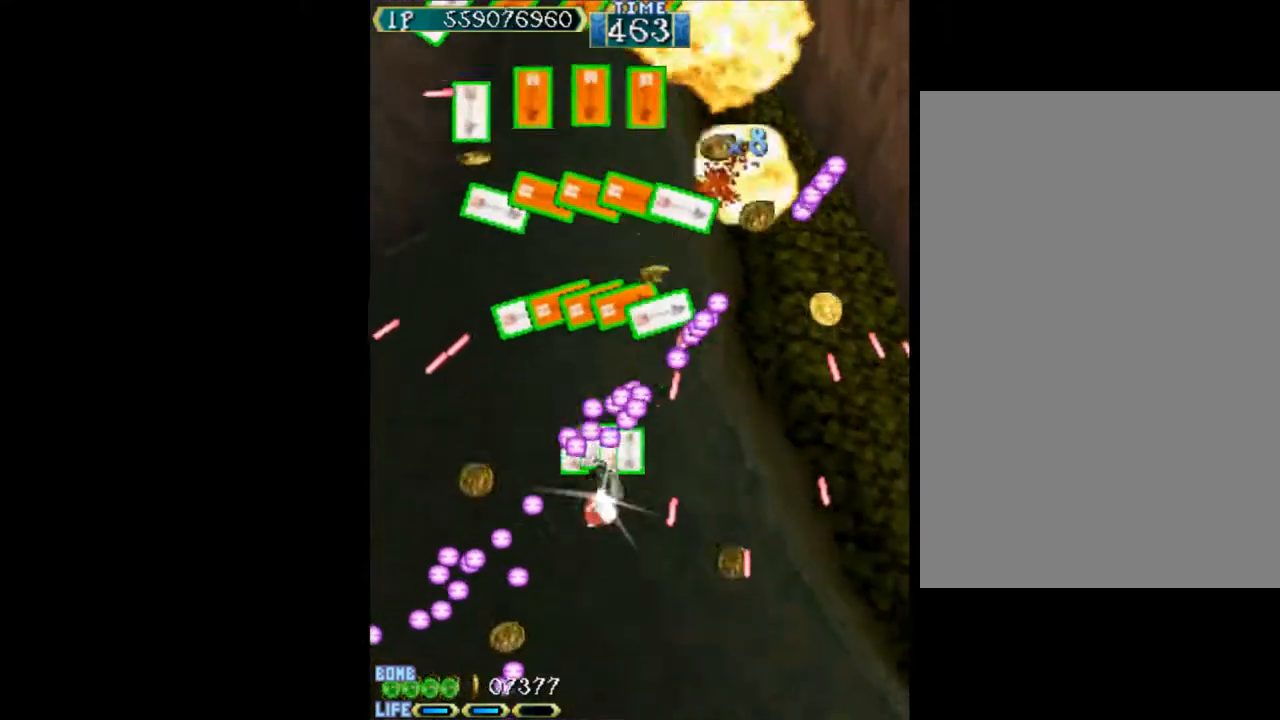
{"keys": ["c"], "events": []}
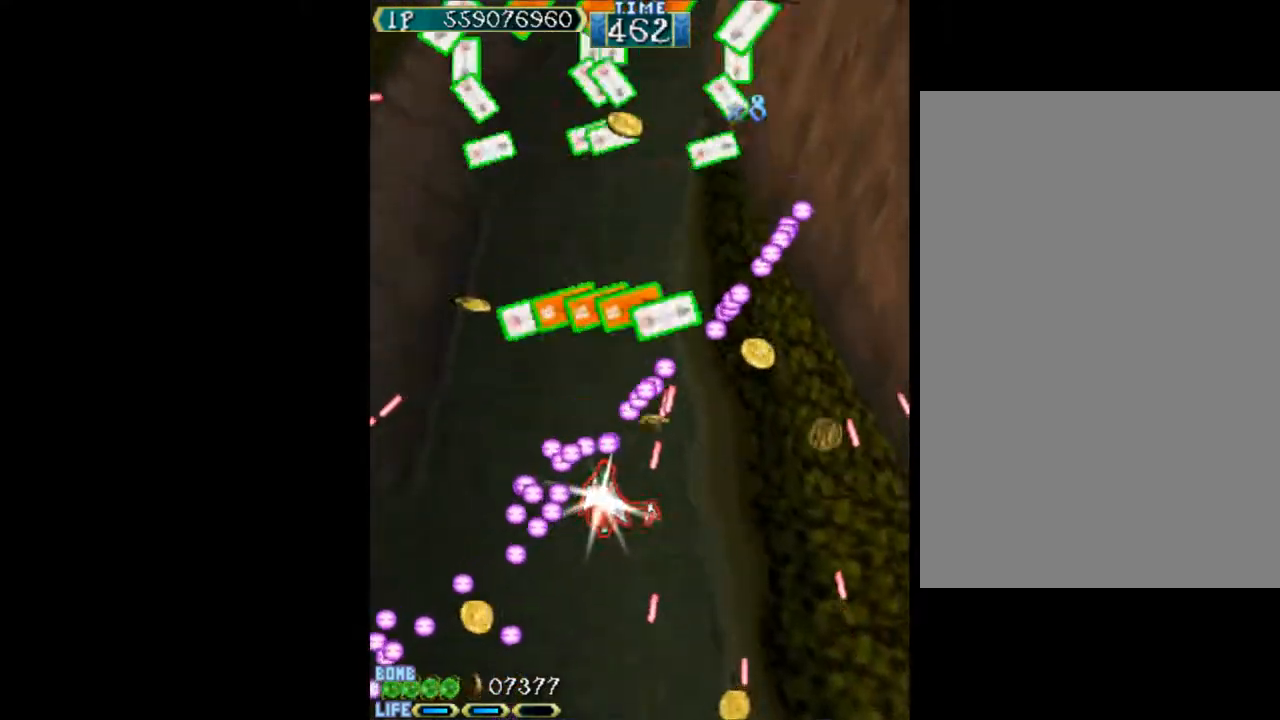
{"keys": ["c", "down"], "events": [[500, "down", "down"]]}
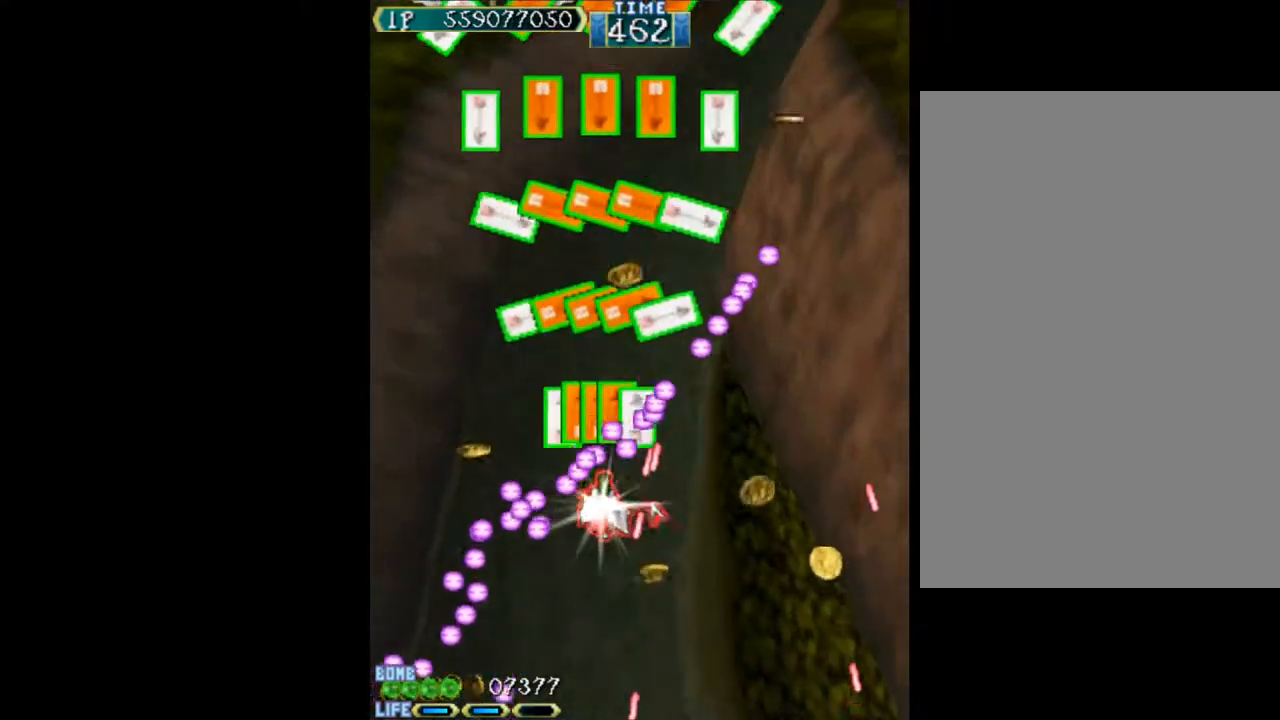
{"keys": ["c"], "events": [[50, "down", "up"]]}
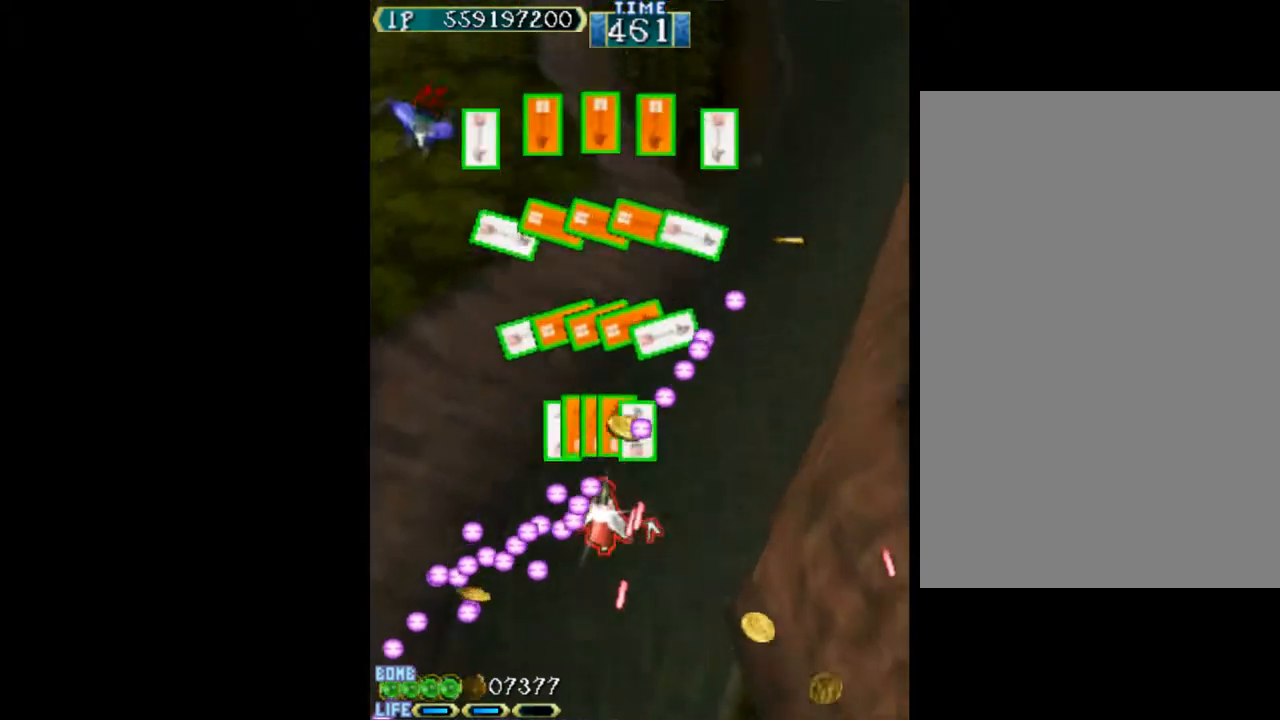
{"keys": ["c"], "events": [[167, "c", "up"], [483, "c", "down"]]}
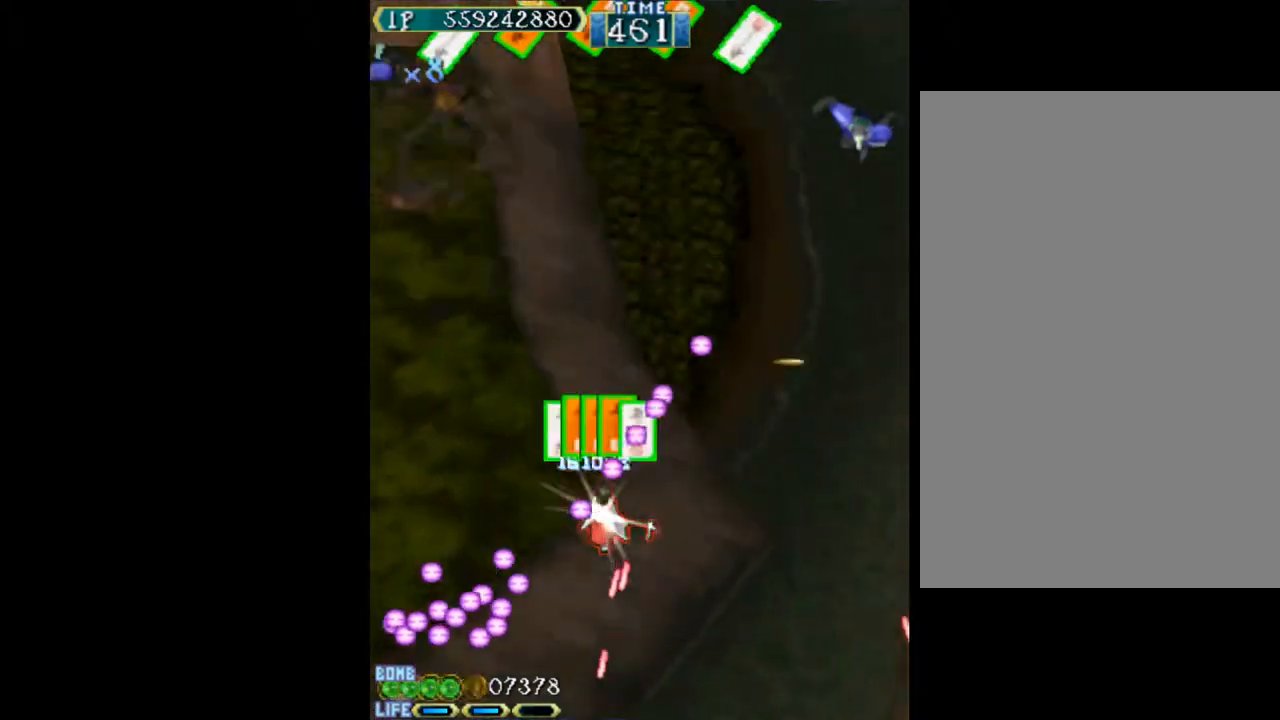
{"keys": ["c"], "events": []}
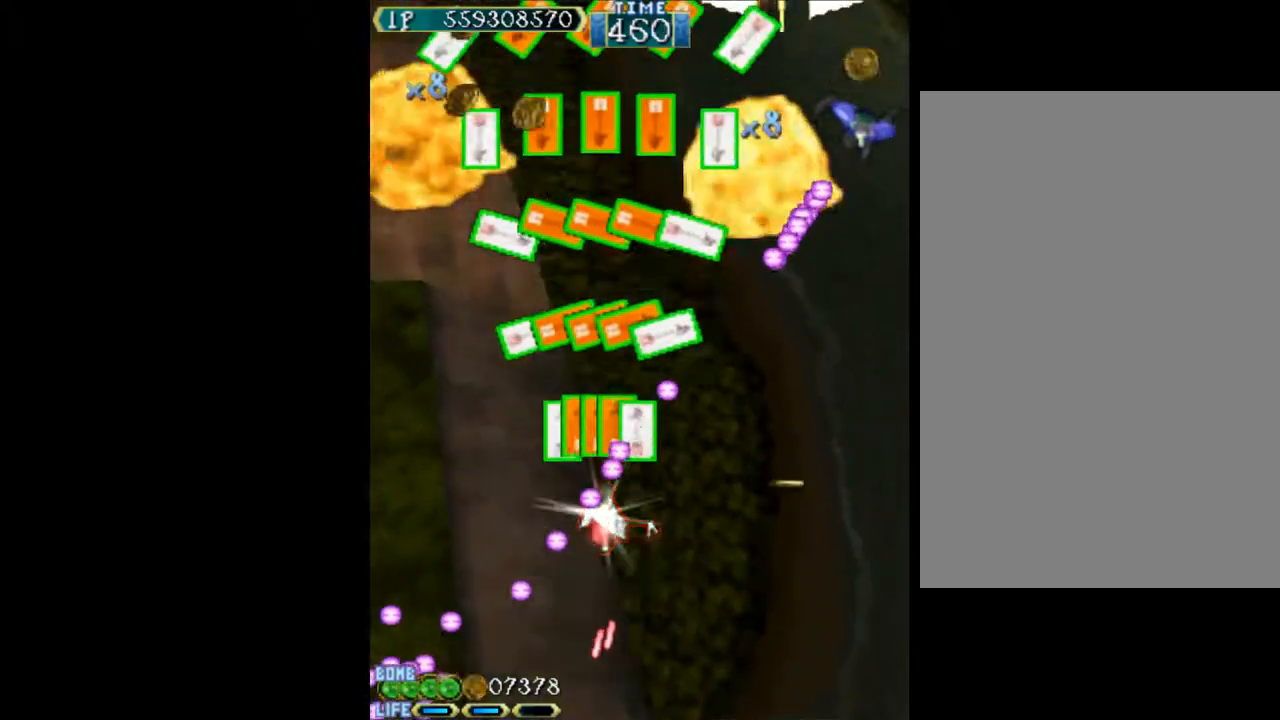
{"keys": ["c"], "events": [[100, "right", "down"], [150, "right", "up"]]}
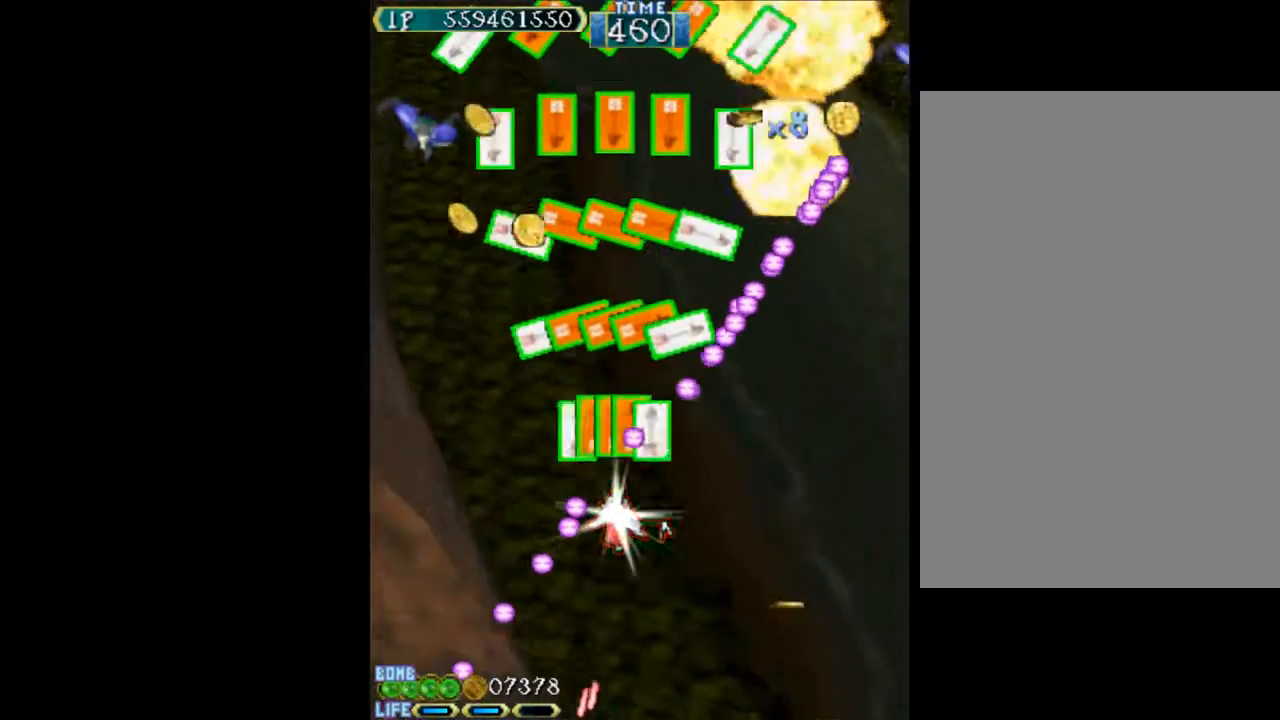
{"keys": ["c"], "events": [[17, "right", "down"], [117, "right", "up"]]}
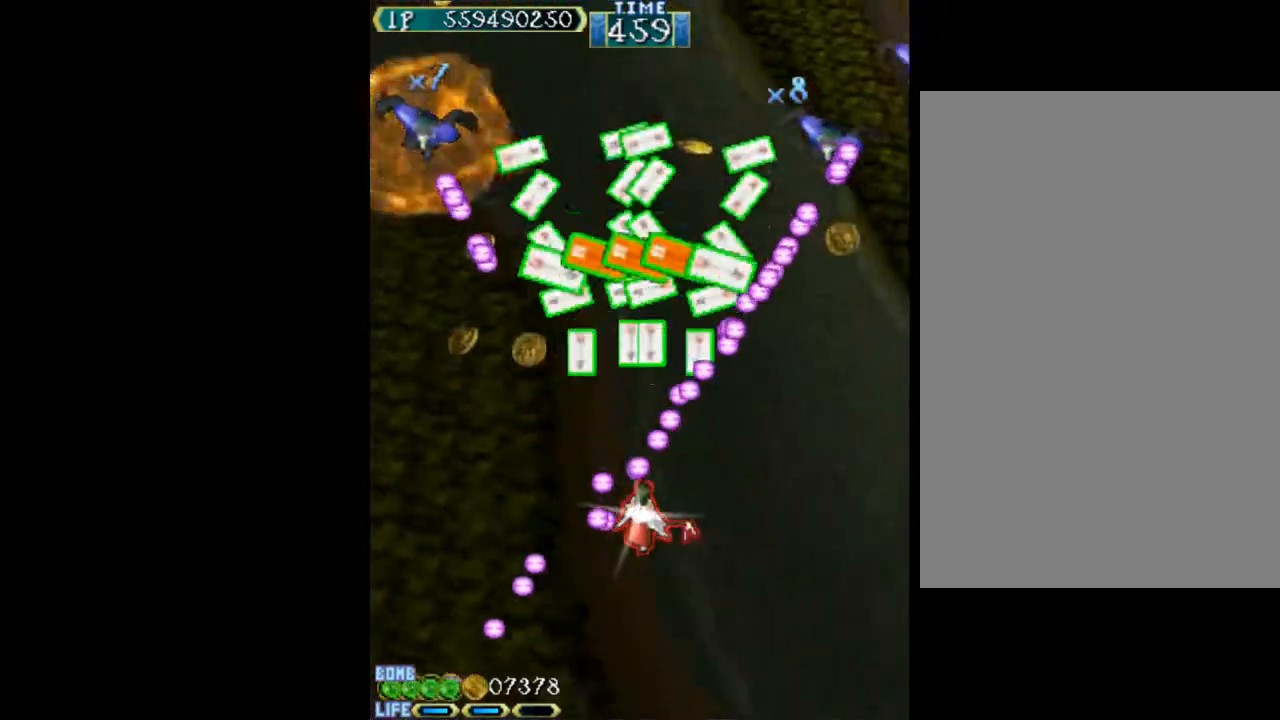
{"keys": ["c"], "events": [[400, "right", "down"], [450, "right", "up"]]}
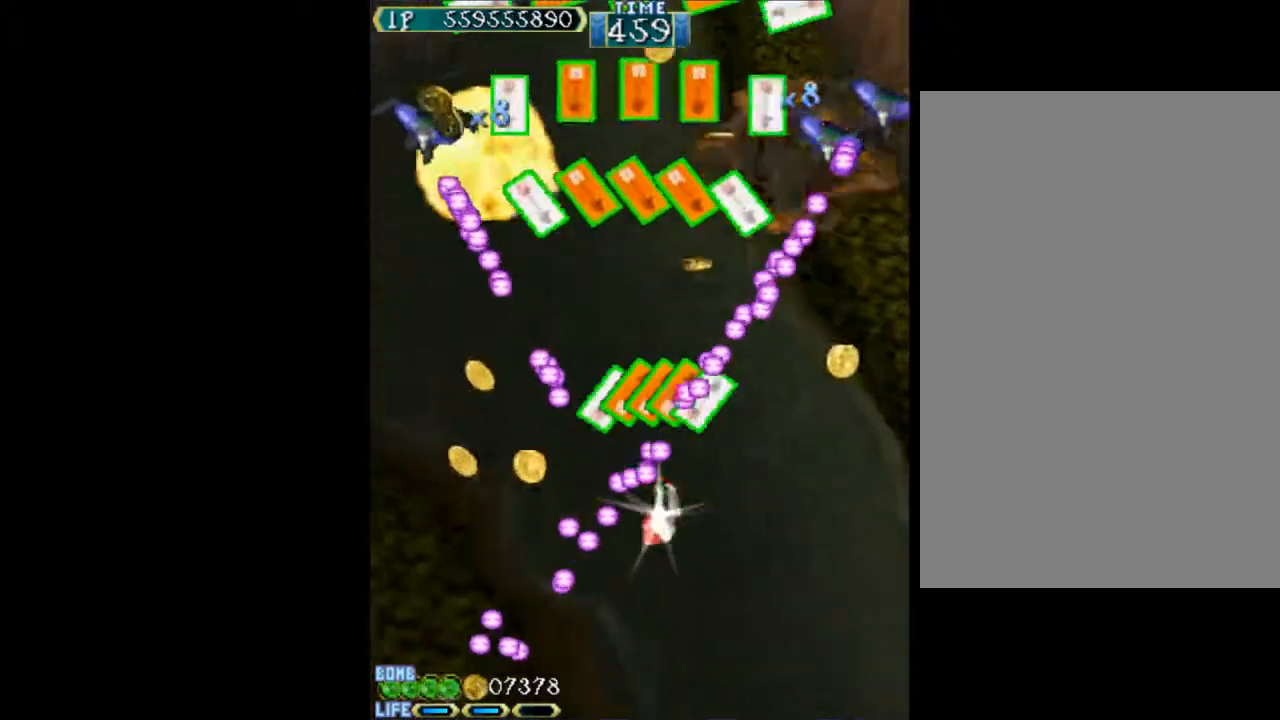
{"keys": ["c"], "events": [[367, "right", "down"], [417, "right", "up"]]}
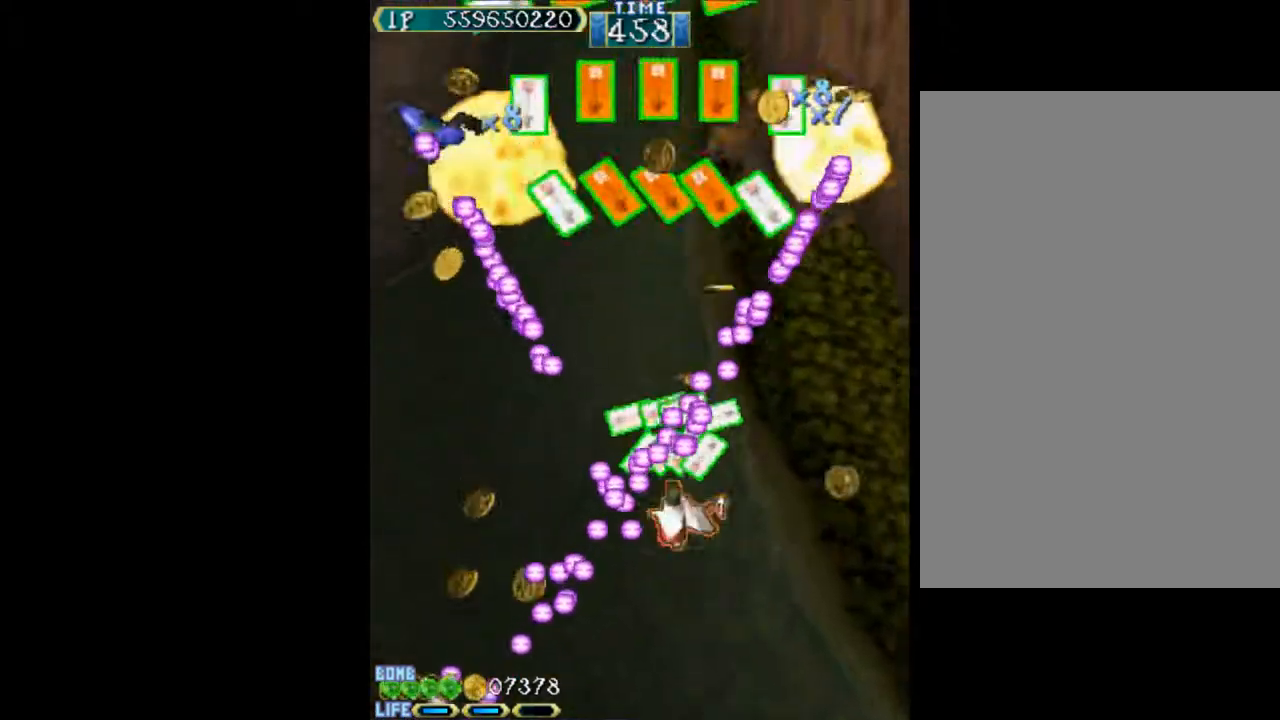
{"keys": ["c"], "events": []}
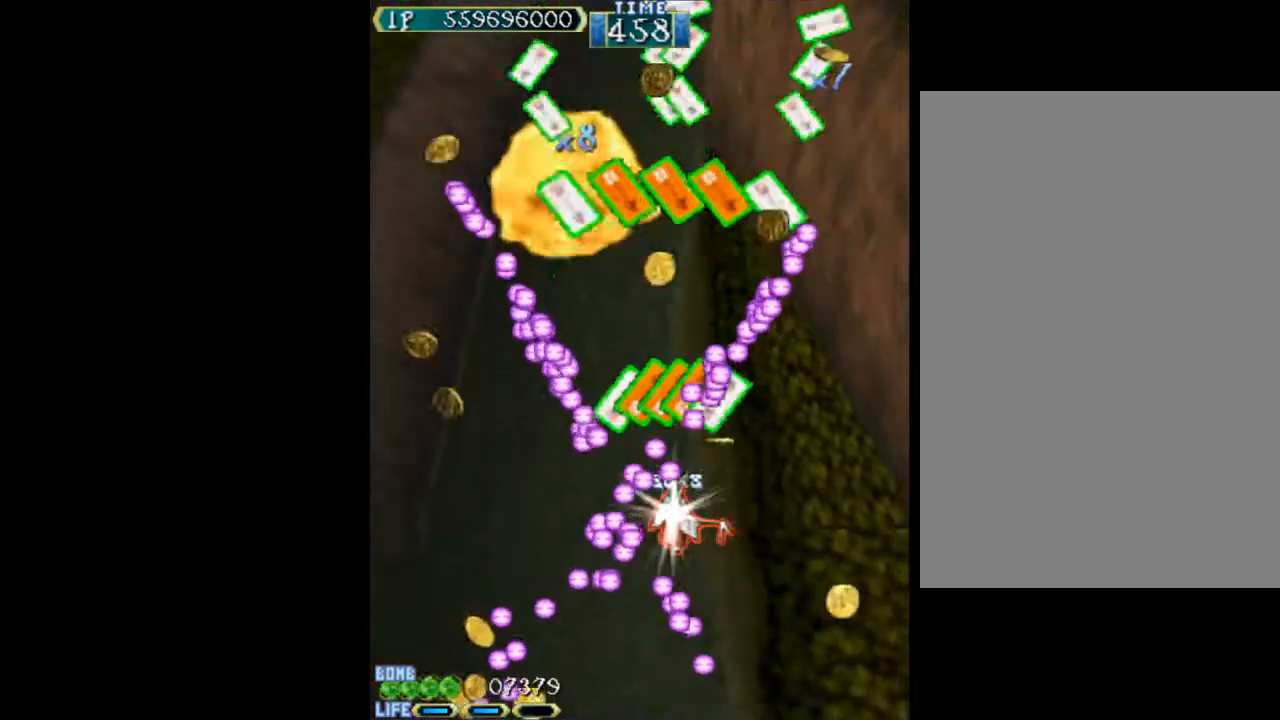
{"keys": ["c"], "events": [[83, "right", "down"], [133, "right", "up"]]}
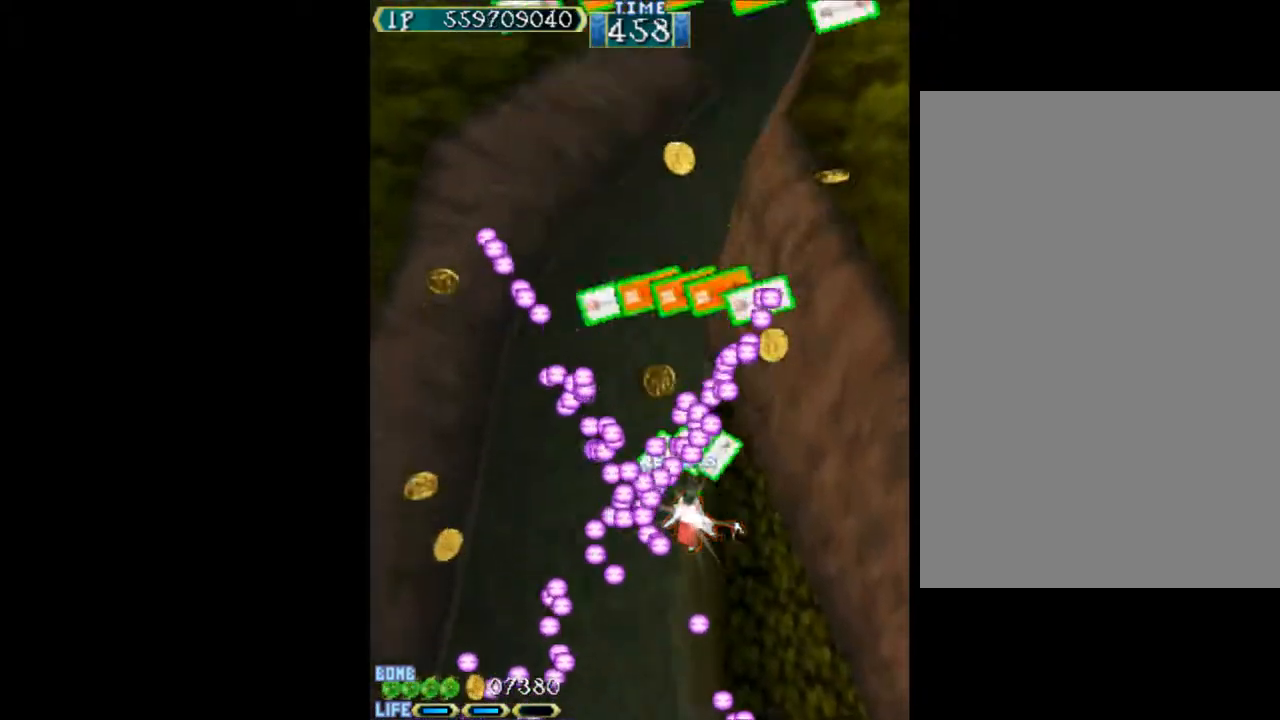
{"keys": ["c"], "events": [[100, "c", "up"], [233, "c", "down"], [333, "right", "down"], [367, "right", "up"]]}
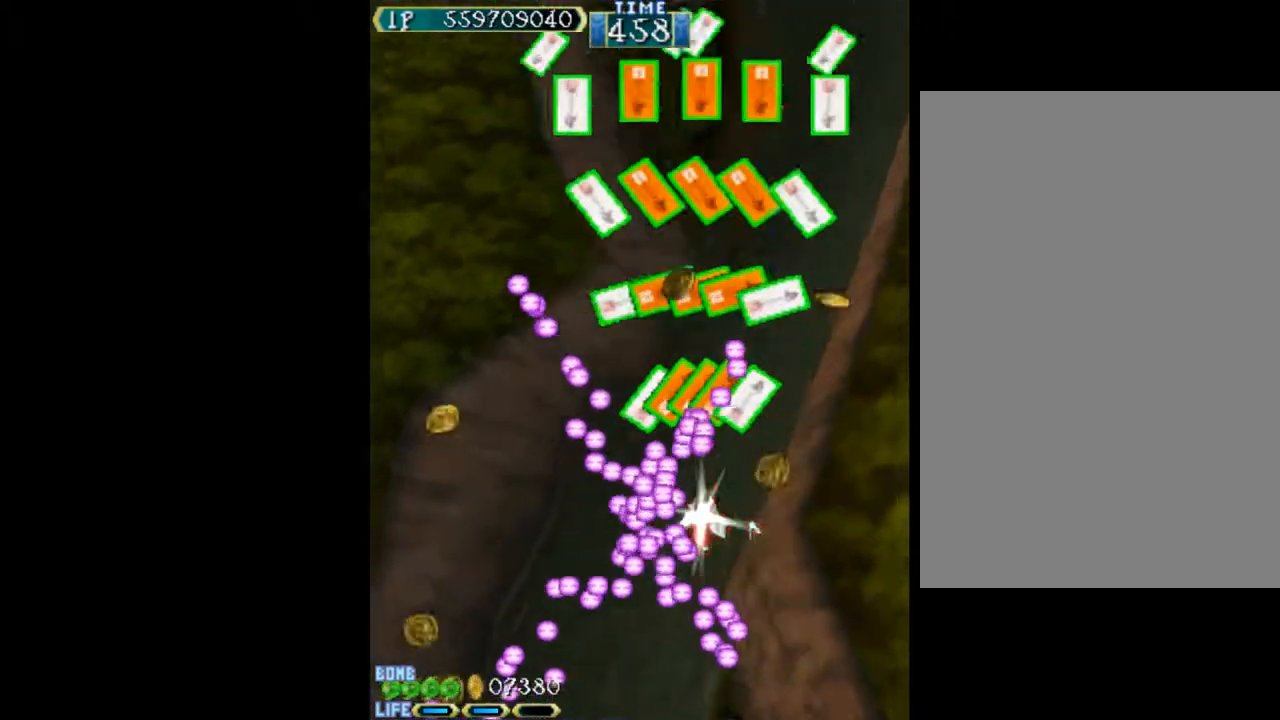
{"keys": ["c"], "events": []}
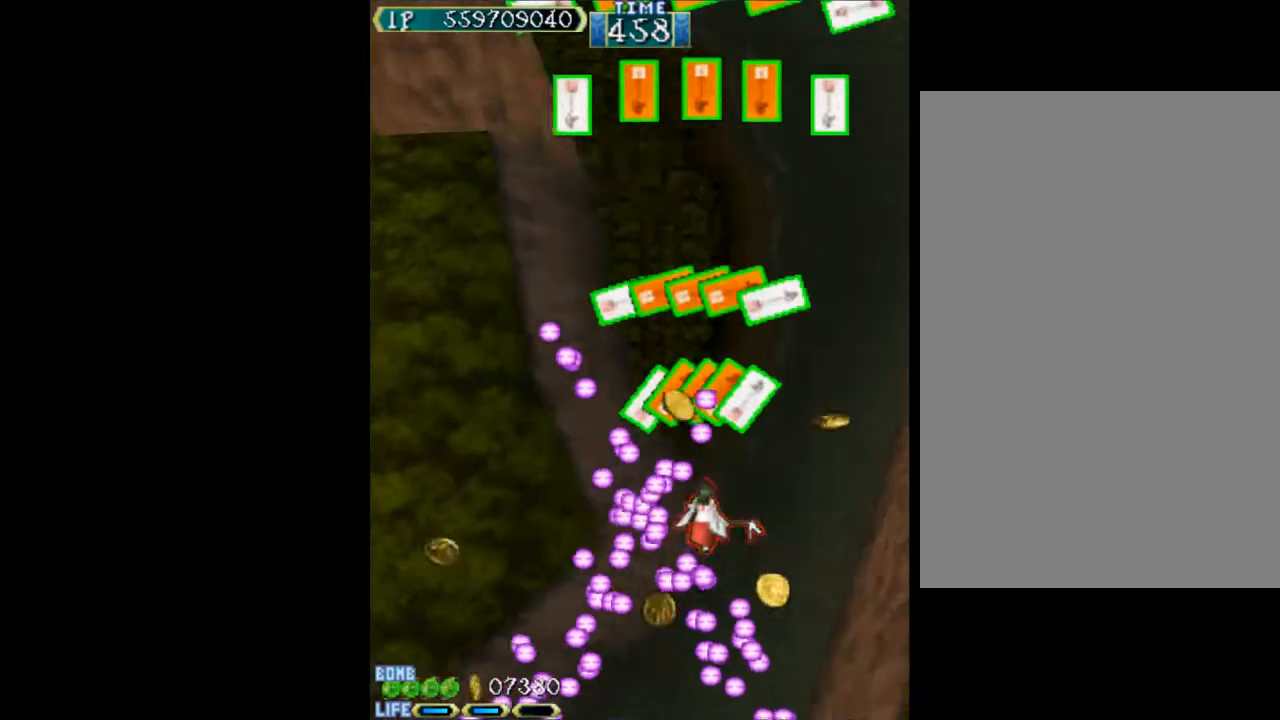
{"keys": [], "events": [[217, "c", "up"]]}
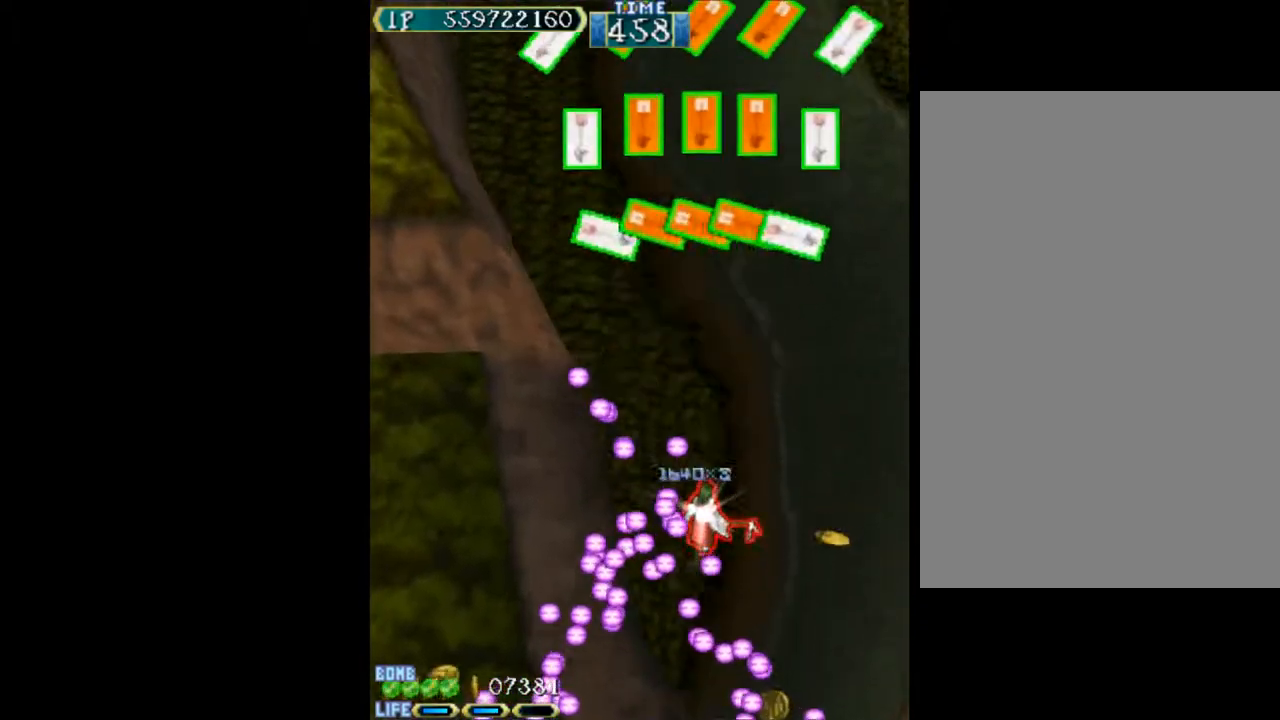
{"keys": [], "events": [[83, "c", "down"], [283, "c", "up"]]}
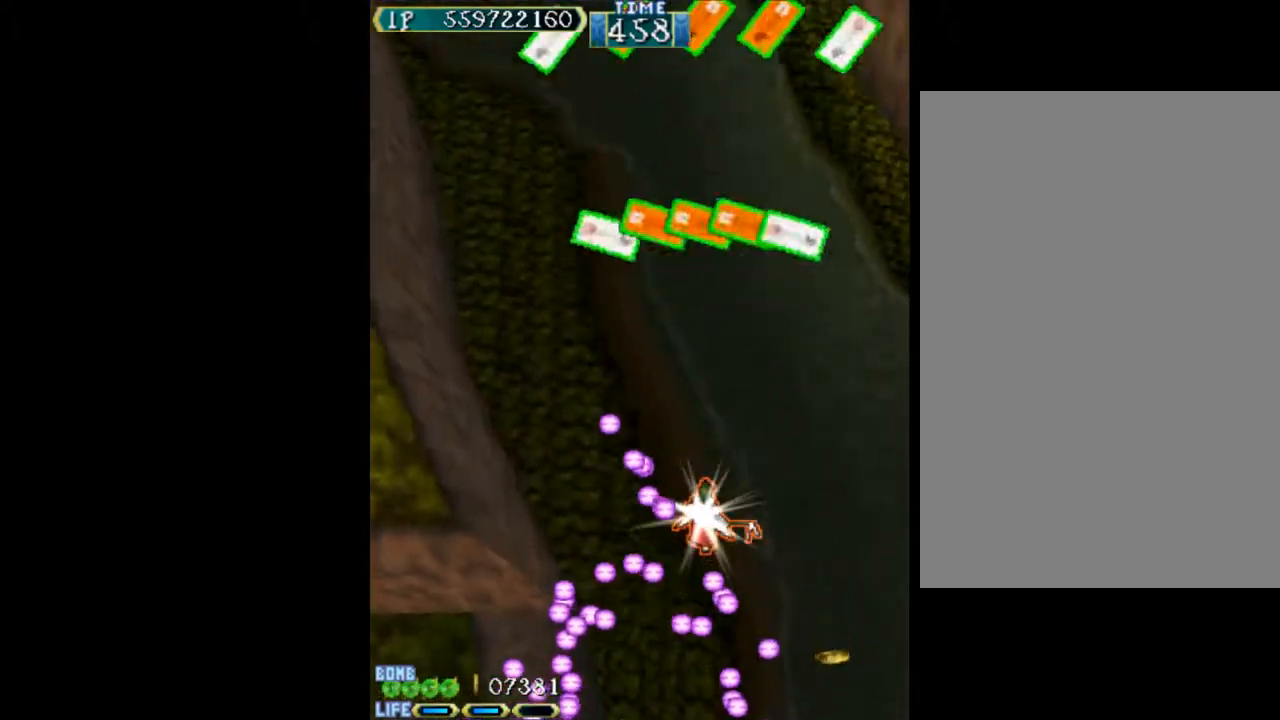
{"keys": ["c"], "events": [[383, "c", "down"]]}
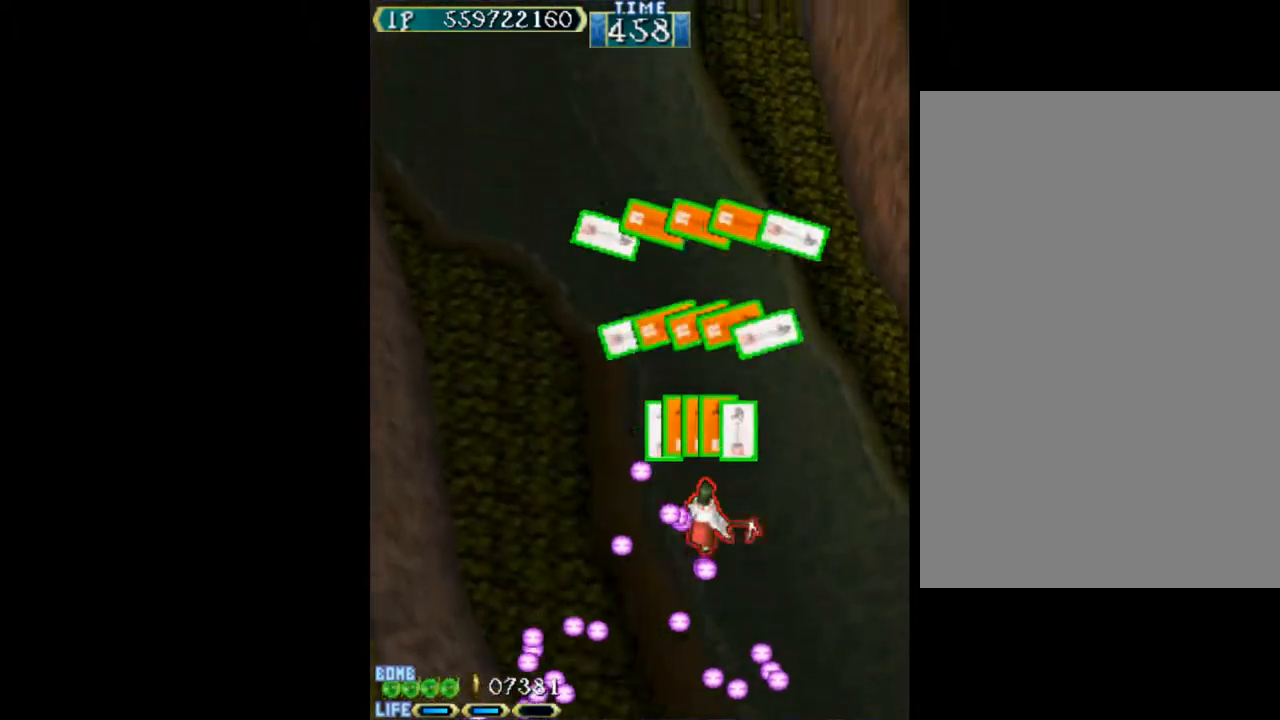
{"keys": [], "events": [[350, "c", "up"]]}